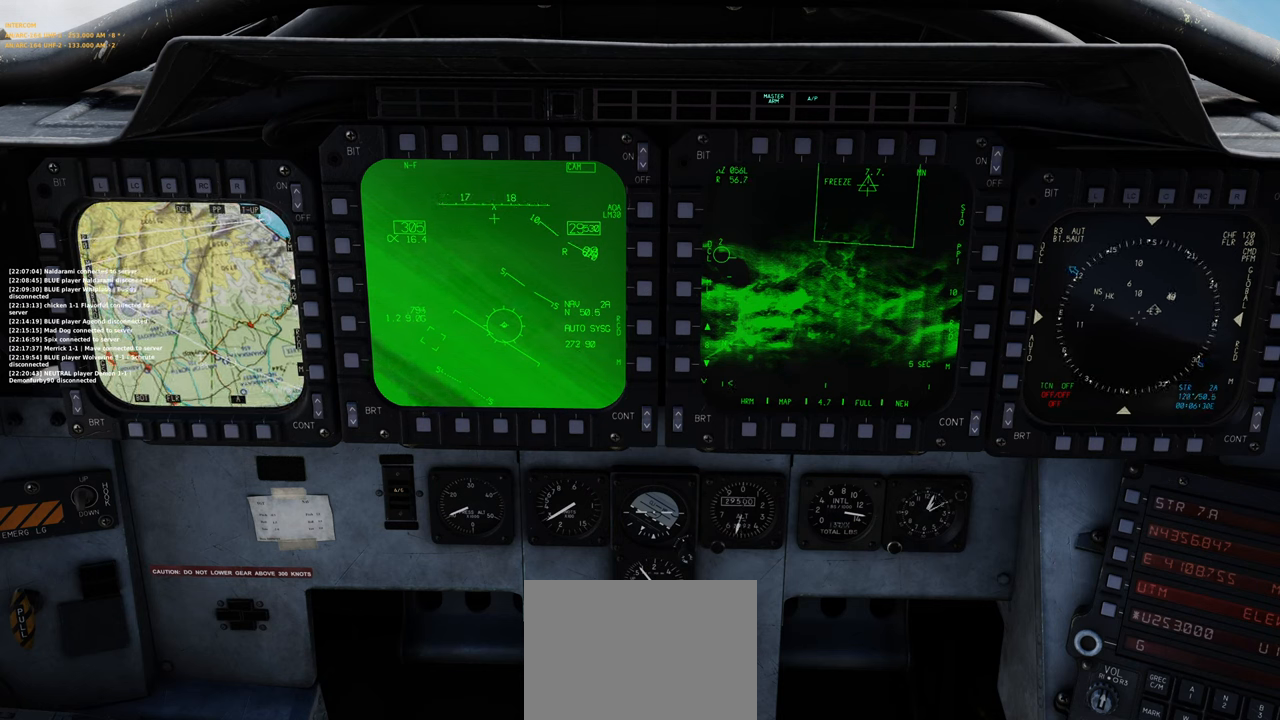
Gameplay with a controller (Xbox layout); each line is a JSON object with the inputs held at the frame after it. "events" lists button and stick changes between this image and that frame as [ms after this image, input, new state], when the widget could be followed in between.
{"buttons": [], "left_stick": "center", "right_stick": "center", "events": [[233, "R1", "down"], [333, "R3", "down"], [433, "R3", "up"], [500, "R1", "up"]]}
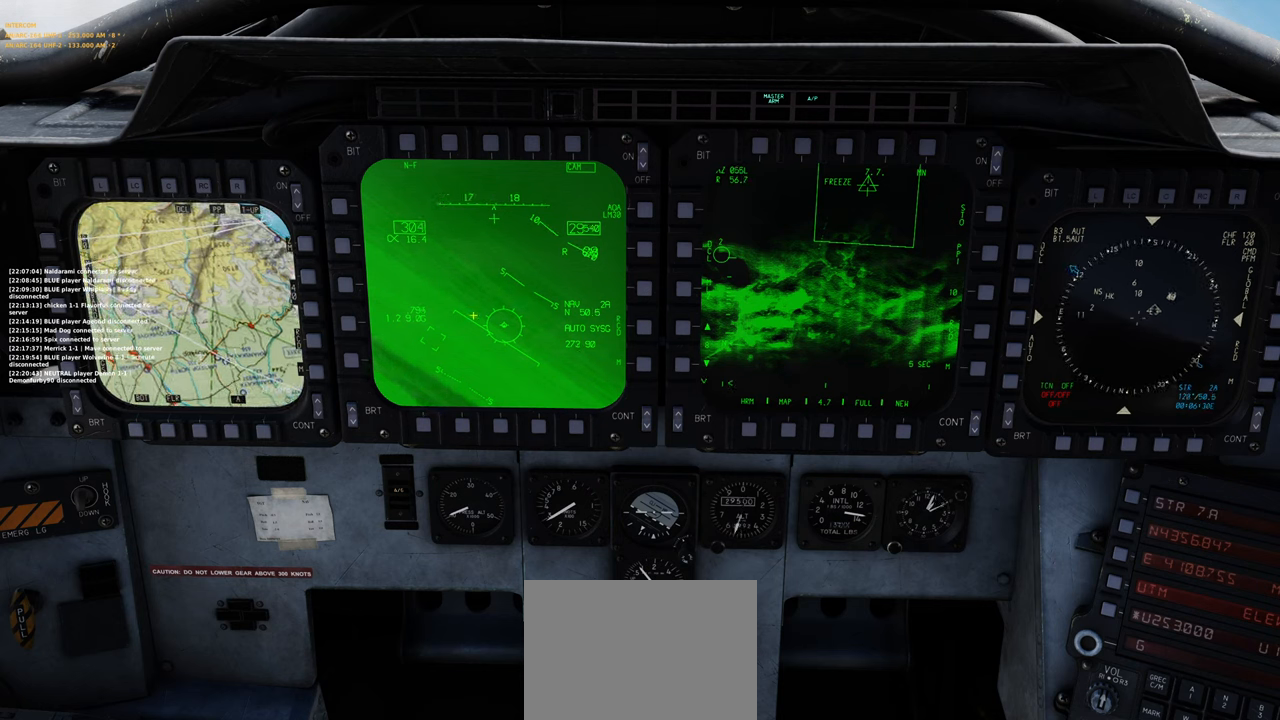
{"buttons": [], "left_stick": "center", "right_stick": "center", "events": [[33, "right_stick", "left"], [217, "right_stick", "center"]]}
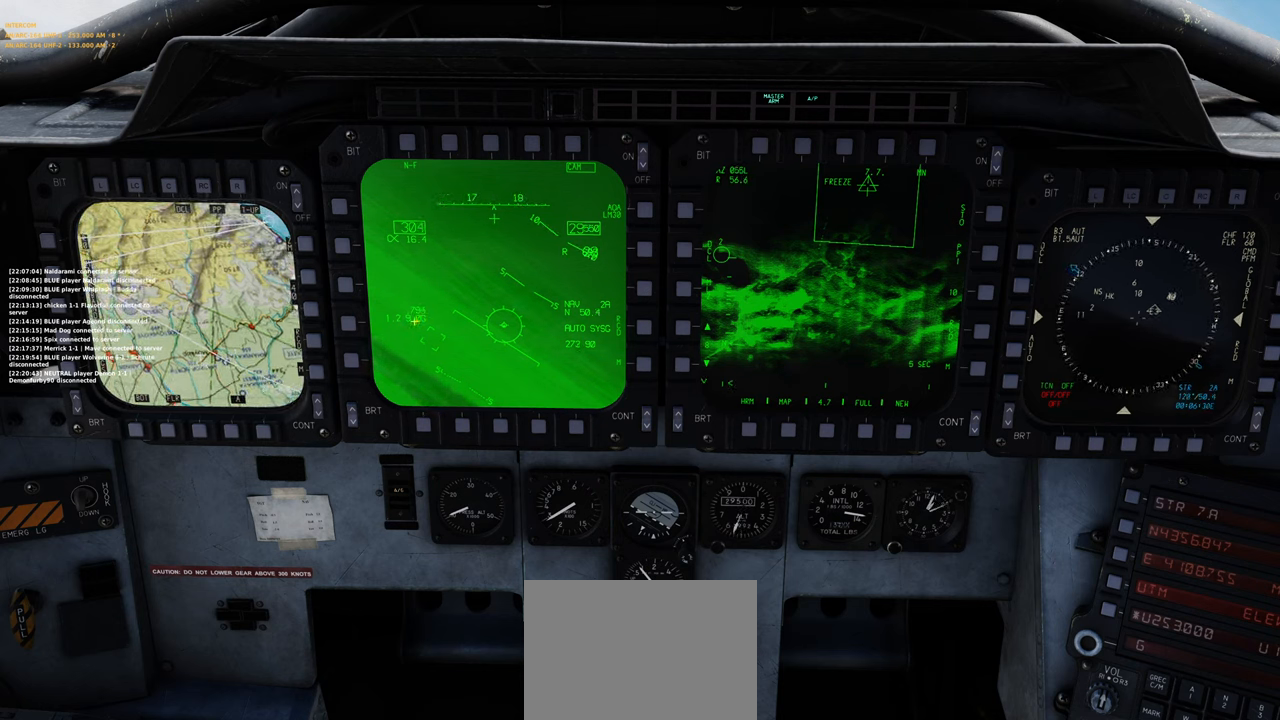
{"buttons": [], "left_stick": "center", "right_stick": "center", "events": []}
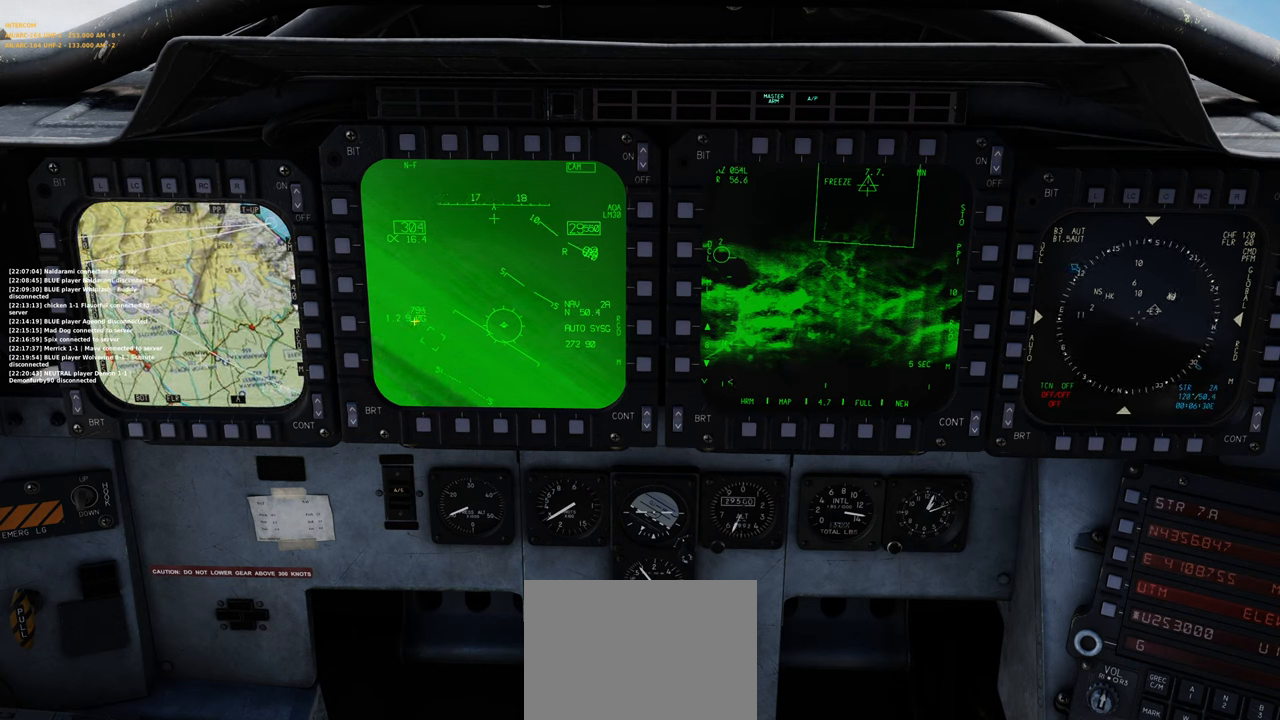
{"buttons": [], "left_stick": "center", "right_stick": "center", "events": []}
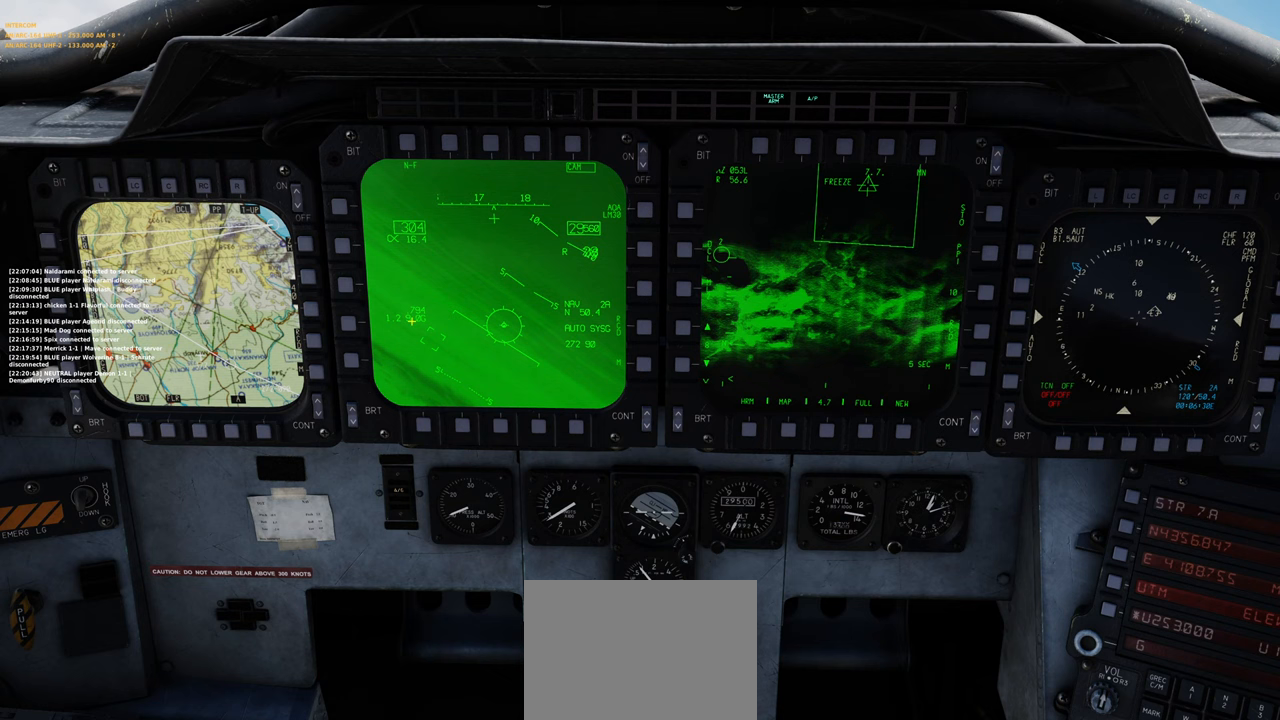
{"buttons": [], "left_stick": "center", "right_stick": "center", "events": [[283, "right_stick", "right"], [333, "right_stick", "center"]]}
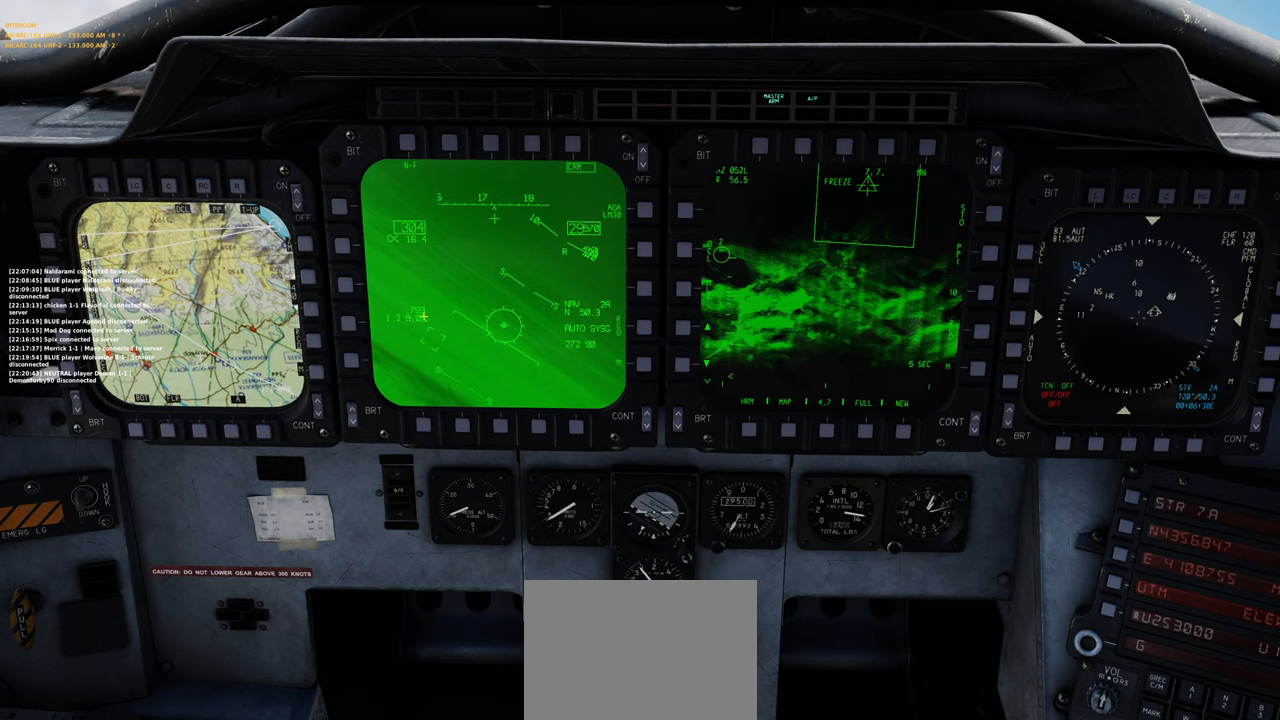
{"buttons": [], "left_stick": "center", "right_stick": "down", "events": [[433, "right_stick", "down"]]}
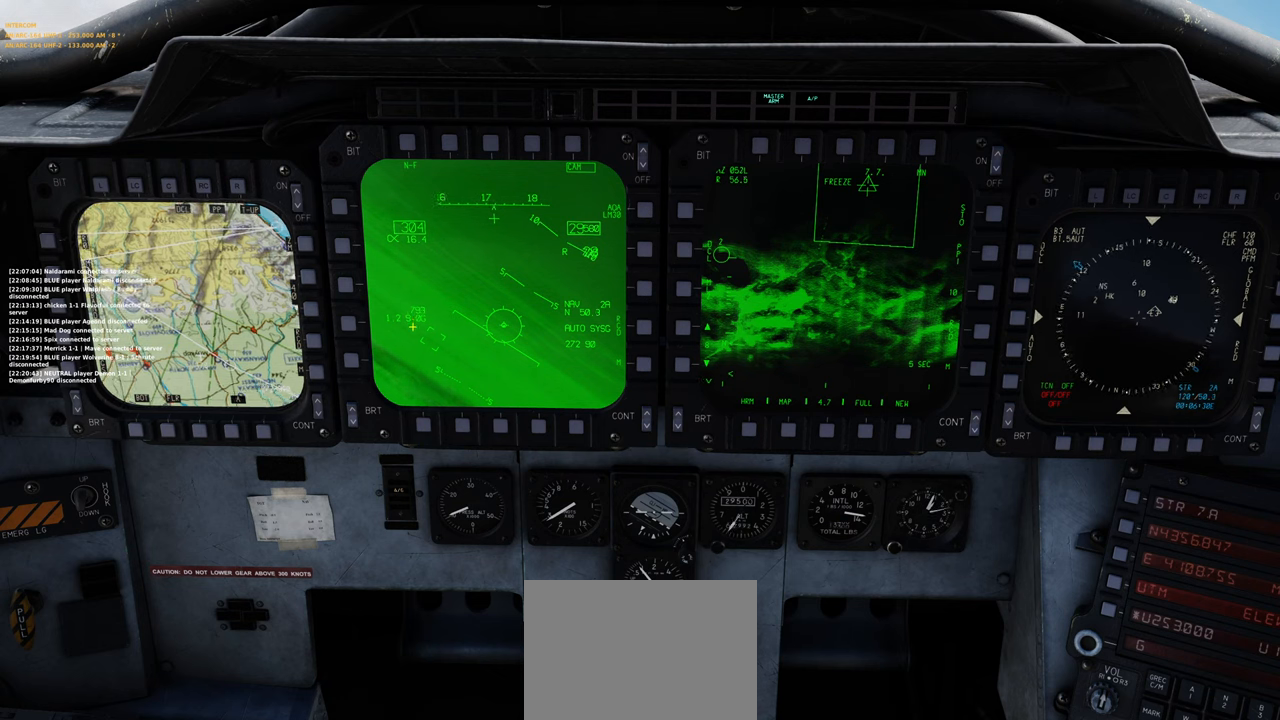
{"buttons": [], "left_stick": "center", "right_stick": "center", "events": [[50, "right_stick", "center"]]}
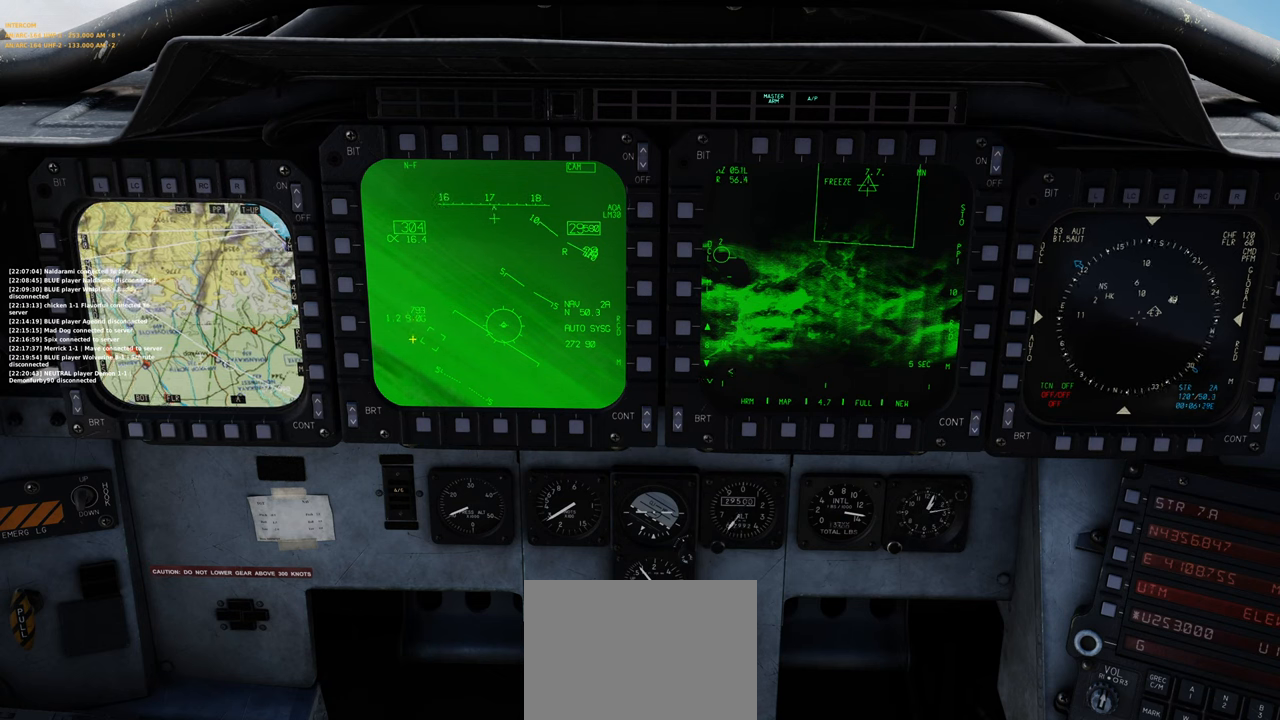
{"buttons": [], "left_stick": "center", "right_stick": "center", "events": []}
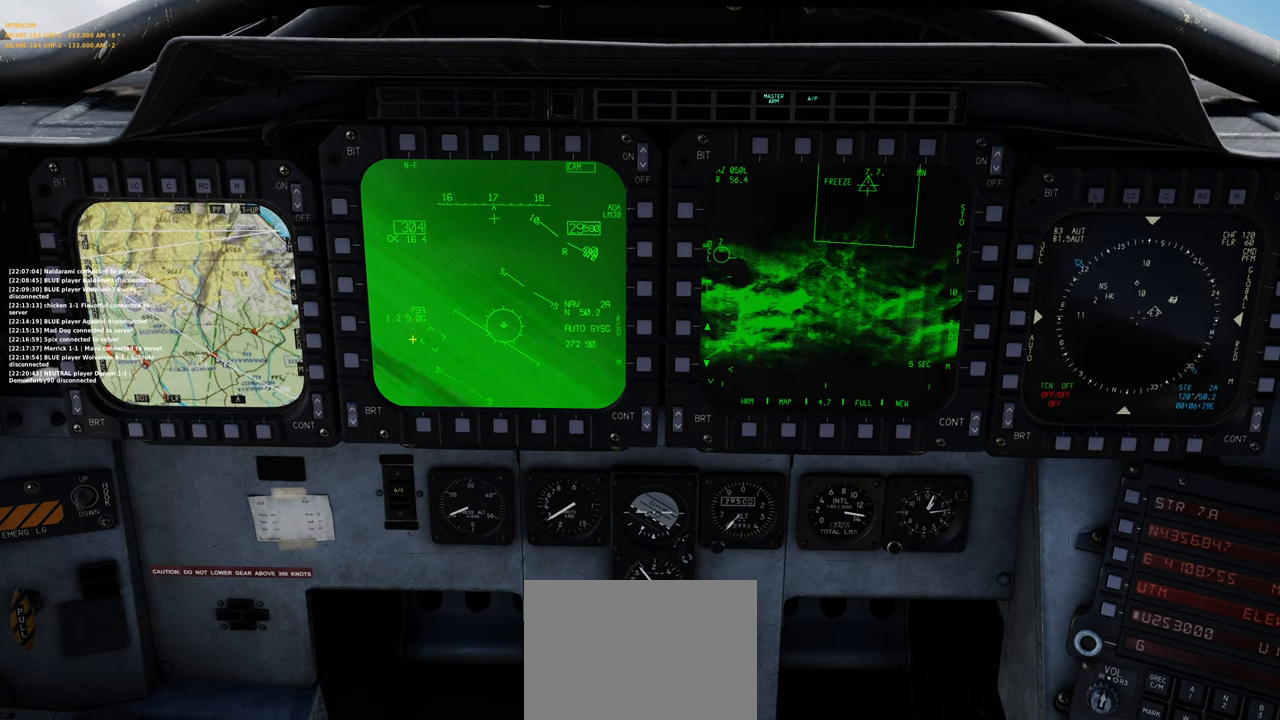
{"buttons": [], "left_stick": "center", "right_stick": "center", "events": []}
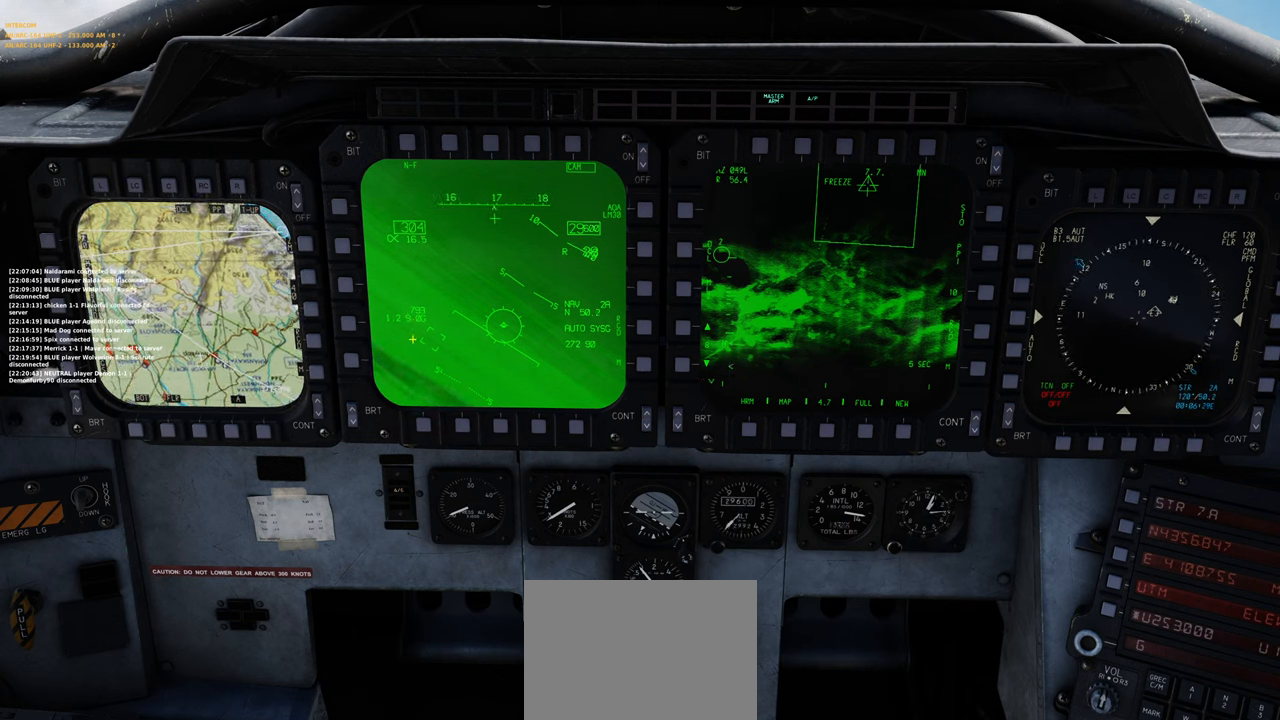
{"buttons": [], "left_stick": "center", "right_stick": "center", "events": [[17, "right_stick", "up"], [133, "right_stick", "center"]]}
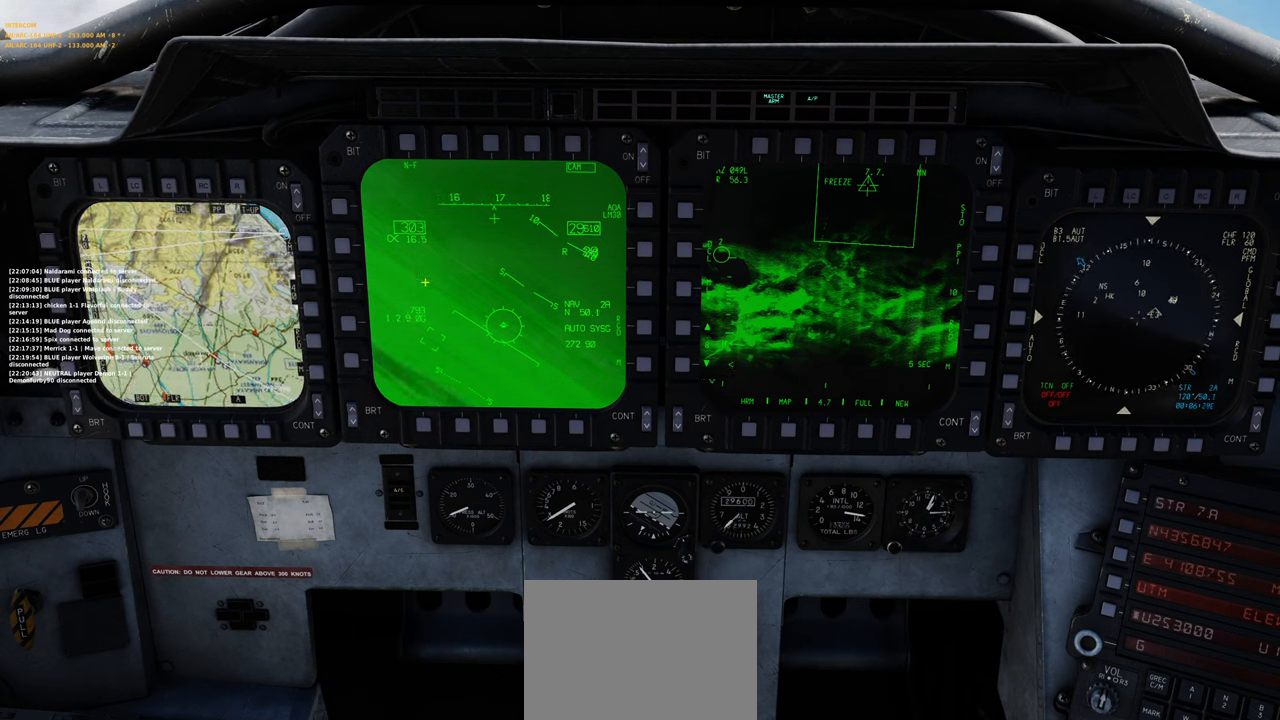
{"buttons": [], "left_stick": "center", "right_stick": "center", "events": [[233, "right_stick", "down"], [417, "right_stick", "center"]]}
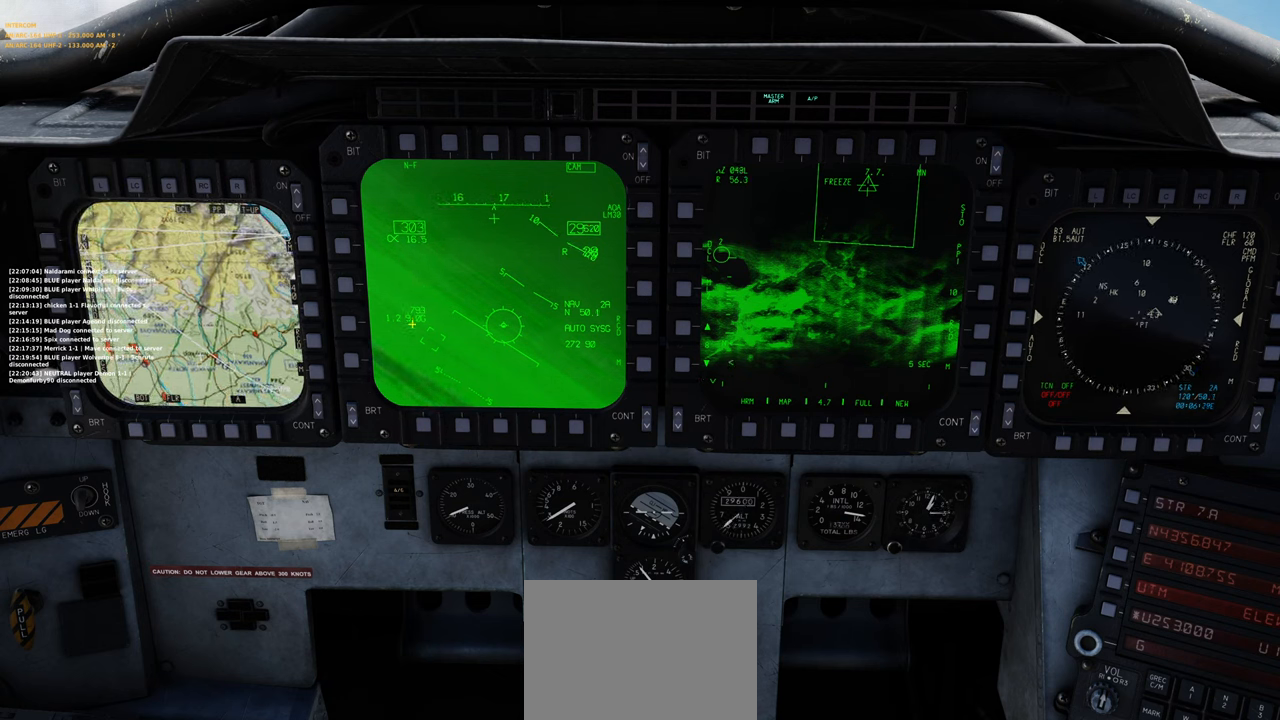
{"buttons": [], "left_stick": "center", "right_stick": "right", "events": [[450, "right_stick", "right"]]}
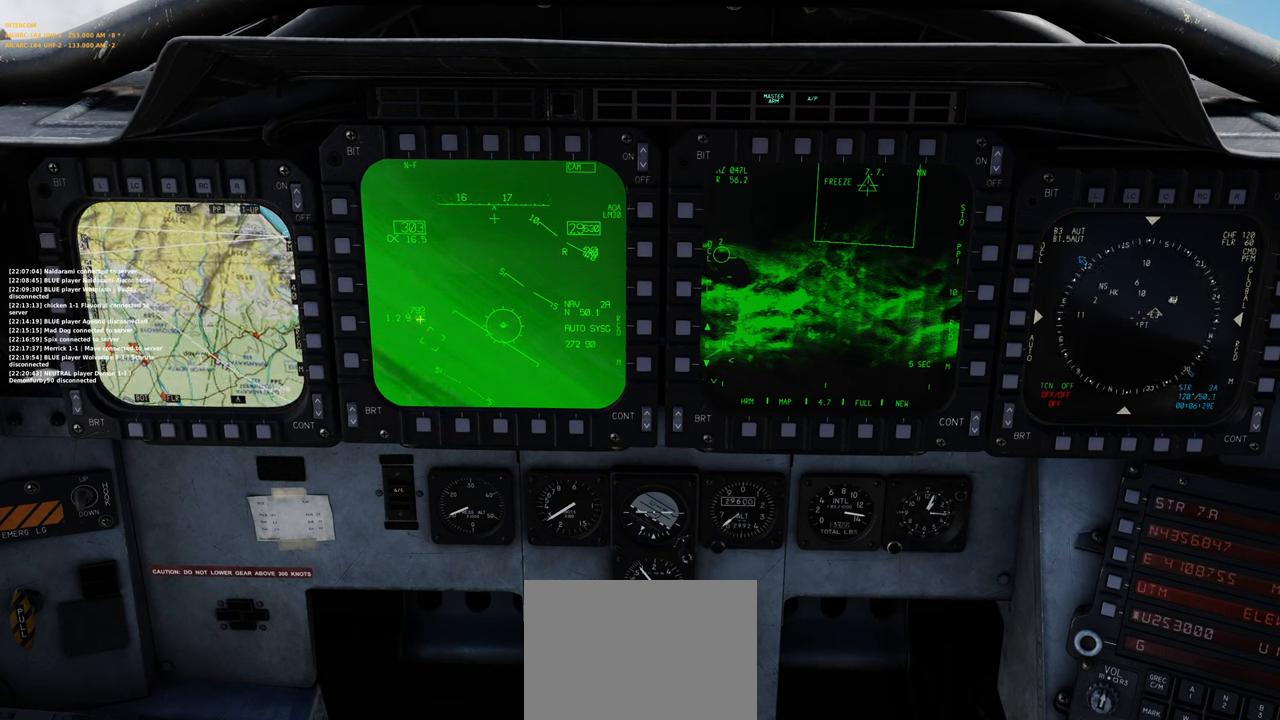
{"buttons": [], "left_stick": "center", "right_stick": "center", "events": [[33, "right_stick", "center"], [350, "right_stick", "right"], [400, "right_stick", "center"]]}
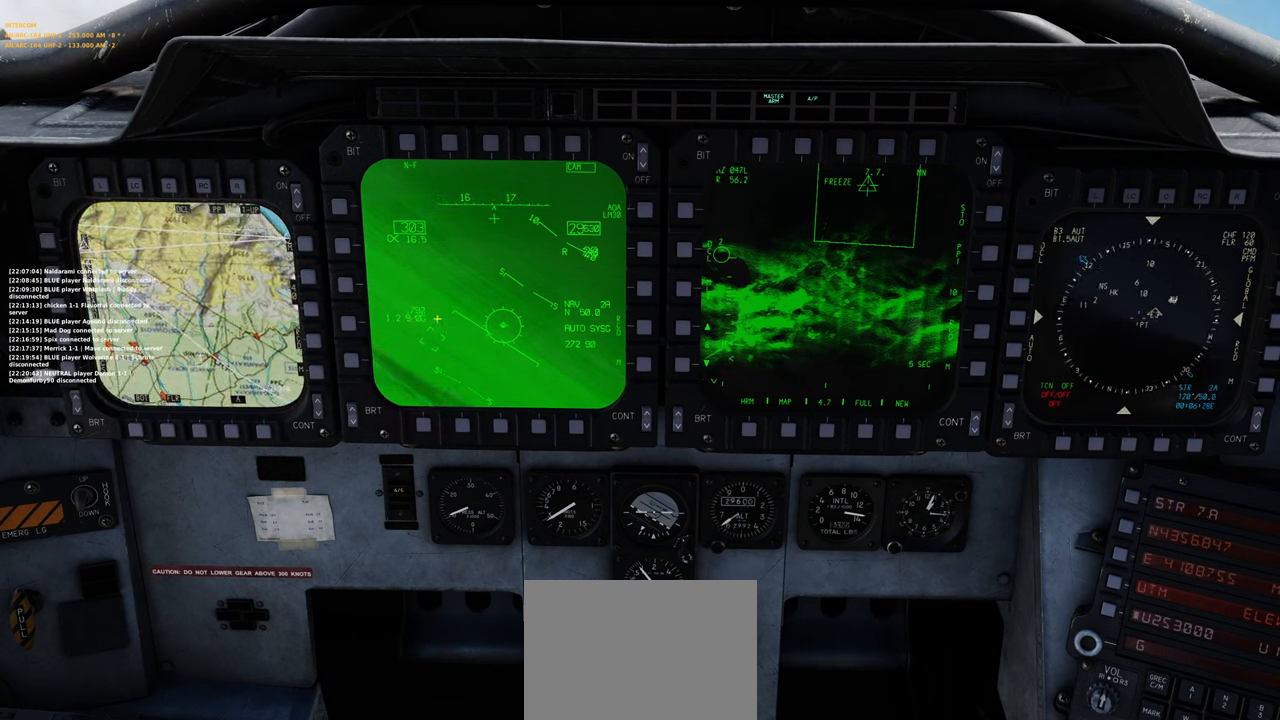
{"buttons": ["R1", "R3"], "left_stick": "center", "right_stick": "center", "events": [[317, "R1", "down"], [417, "R3", "down"]]}
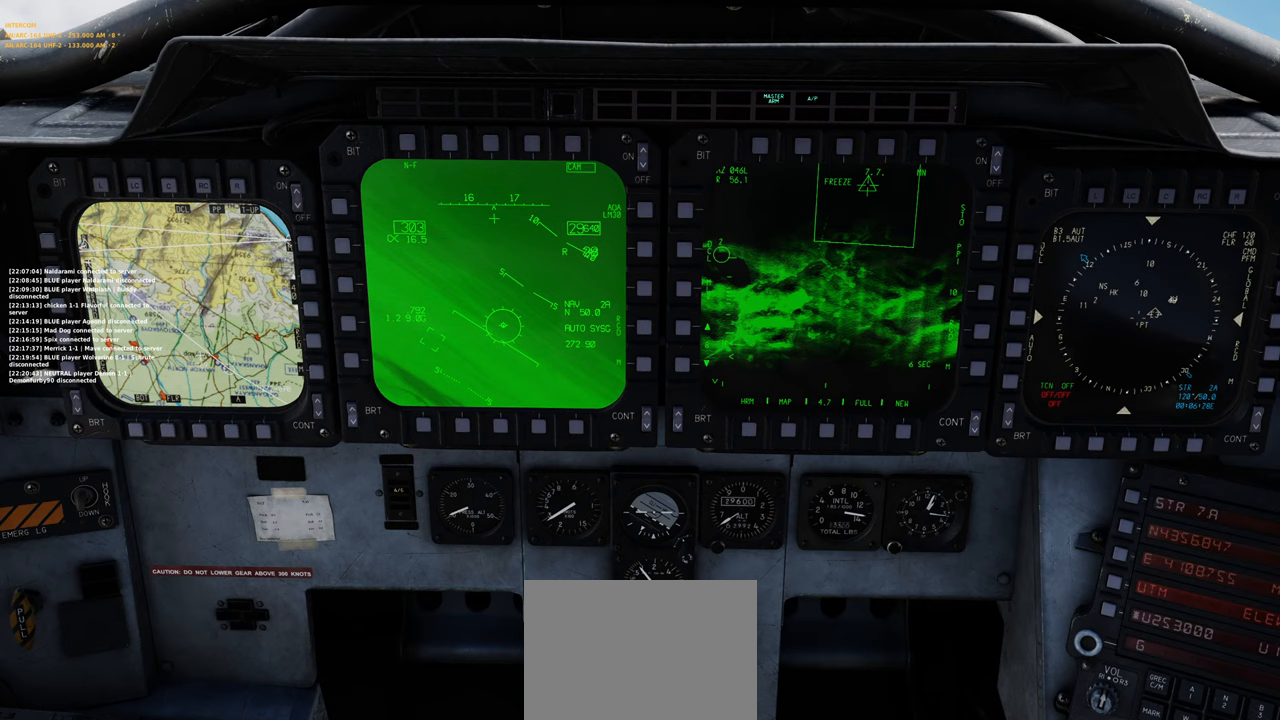
{"buttons": [], "left_stick": "center", "right_stick": "center", "events": [[33, "R3", "up"], [100, "R1", "up"]]}